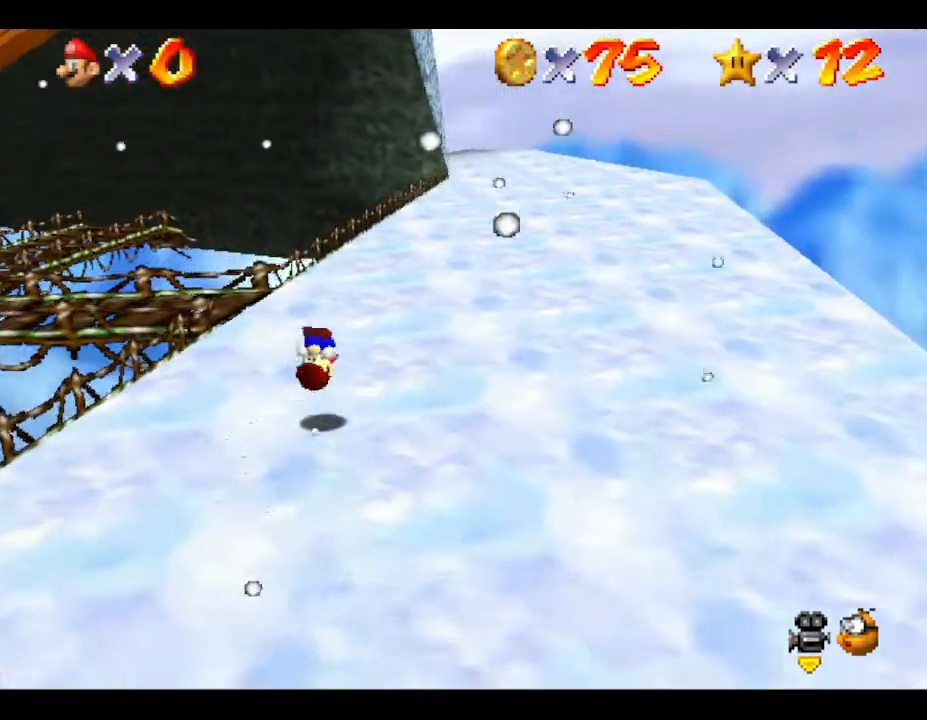
Gameplay with a controller (Nintendo layout); each line is a JSON object with the inputs held at the frame after it. "events" lists button and stick changes between this image and that frame as [ms after this image, input, new state], when the widget could be followed in between. Not read: L3 R3.
{"buttons": [], "left_stick": "up-right", "events": [[17, "B", "up"], [83, "B", "down"], [167, "B", "up"], [267, "B", "down"], [300, "B", "up"], [400, "B", "down"], [450, "B", "up"]]}
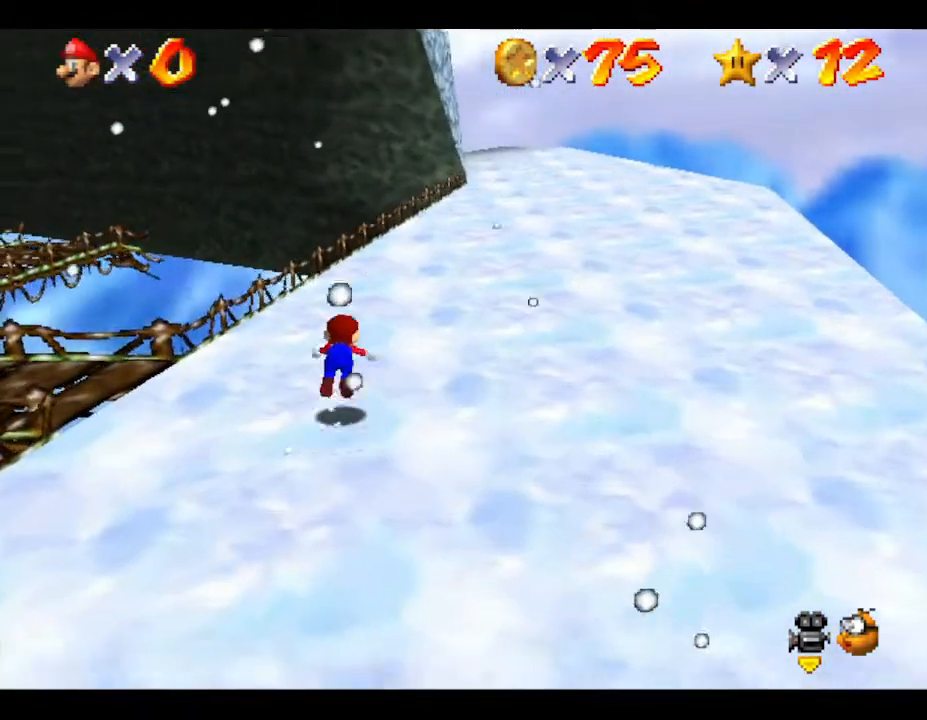
{"buttons": [], "left_stick": "up-right", "events": [[17, "B", "down"], [100, "B", "up"], [167, "B", "down"], [317, "B", "up"], [333, "B", "down"], [433, "B", "up"]]}
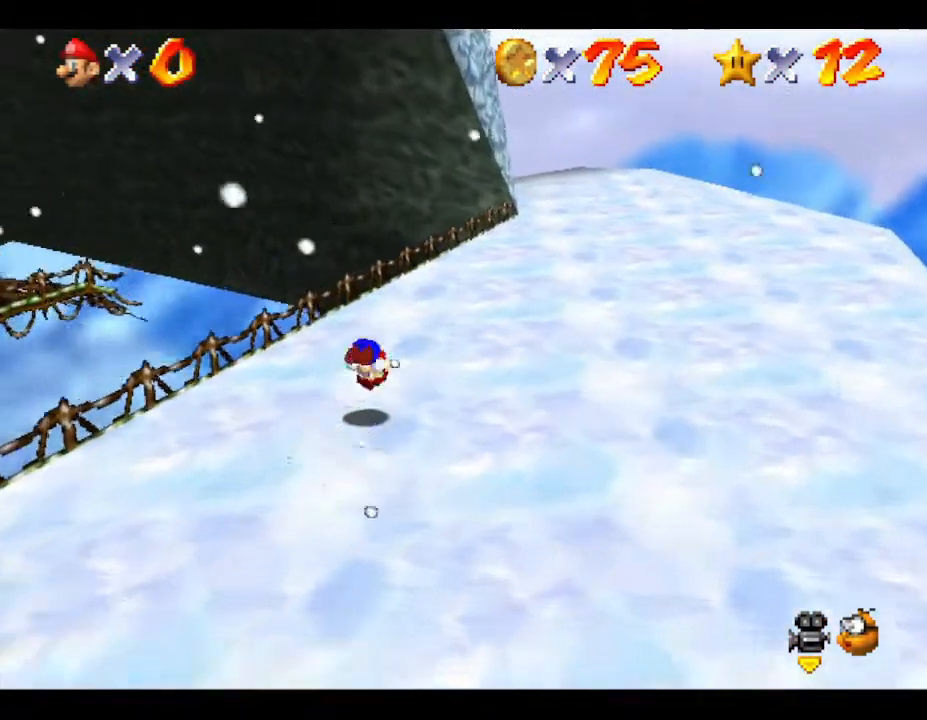
{"buttons": [], "left_stick": "up-right", "events": [[433, "B", "down"], [500, "B", "up"]]}
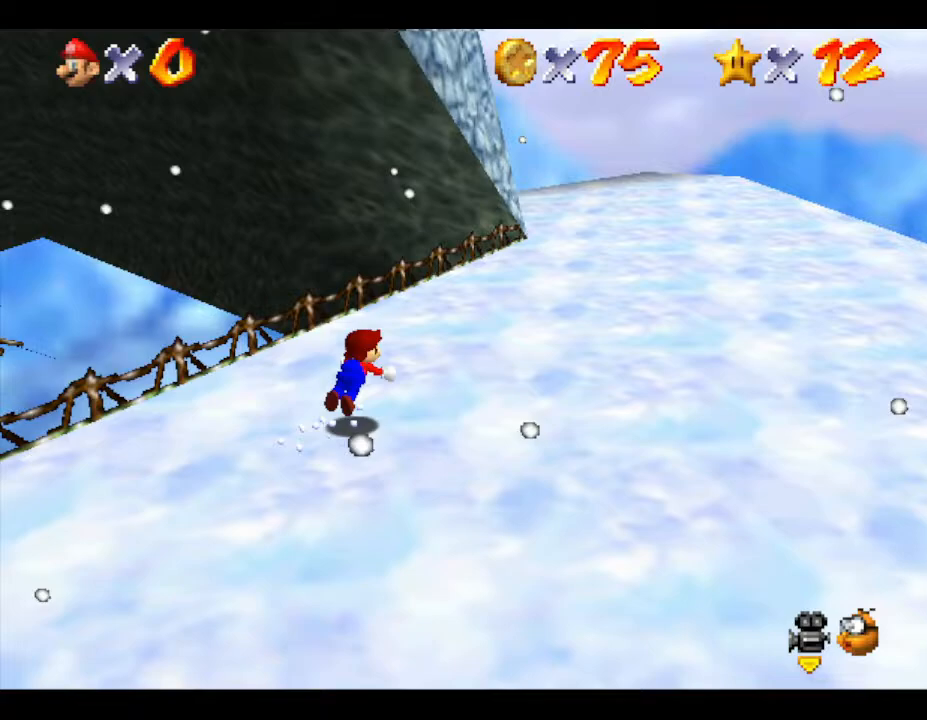
{"buttons": ["B"], "left_stick": "up-right", "events": [[100, "B", "down"], [150, "B", "up"], [283, "B", "down"], [350, "B", "up"], [417, "B", "down"]]}
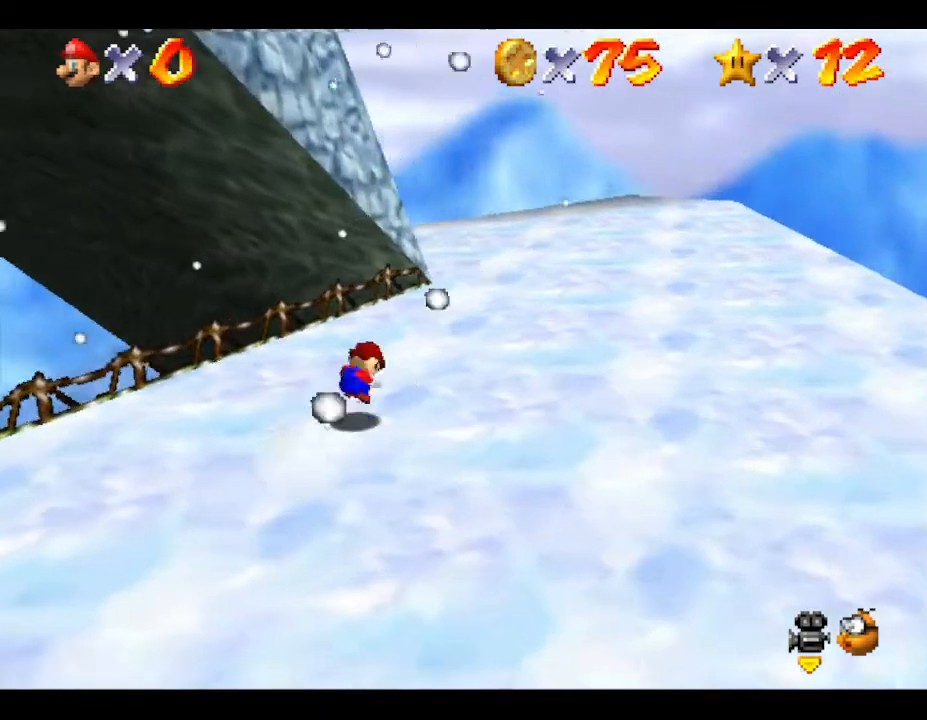
{"buttons": [], "left_stick": "center", "events": [[100, "B", "up"], [400, "left_stick", "center"]]}
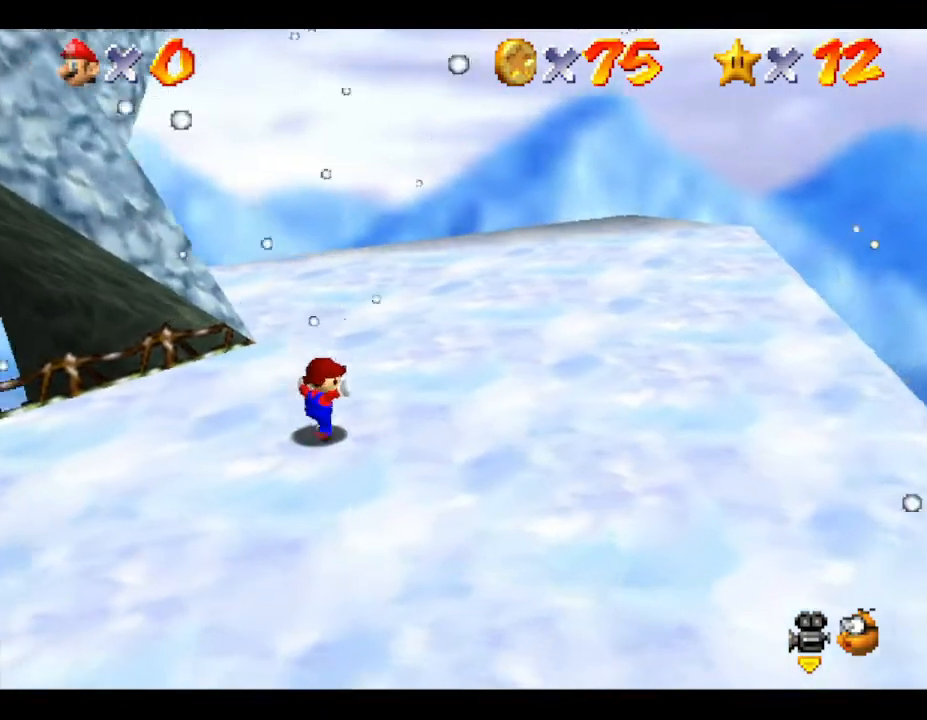
{"buttons": ["C_RIGHT"], "left_stick": "up-right", "events": [[367, "left_stick", "up-right"], [400, "C_RIGHT", "down"]]}
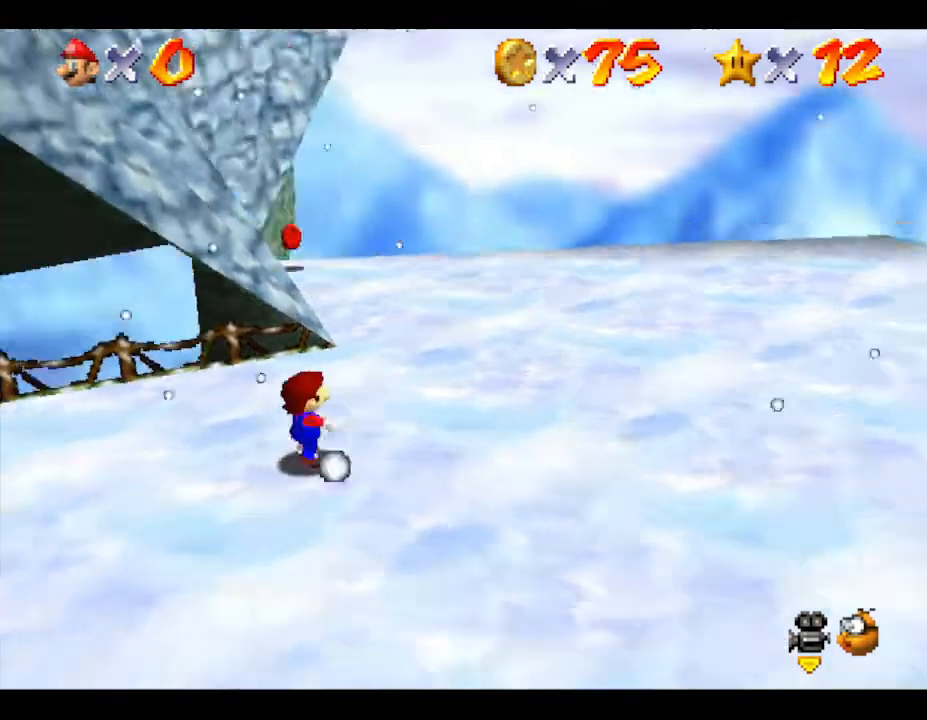
{"buttons": [], "left_stick": "right", "events": [[33, "C_RIGHT", "up"], [117, "left_stick", "right"]]}
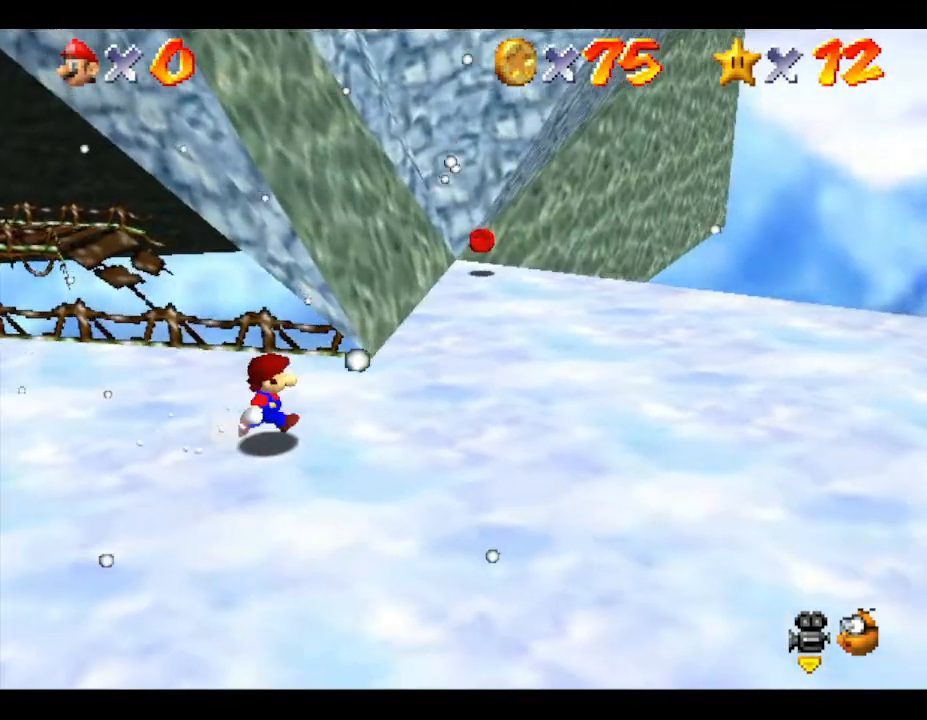
{"buttons": [], "left_stick": "center", "events": [[367, "left_stick", "center"]]}
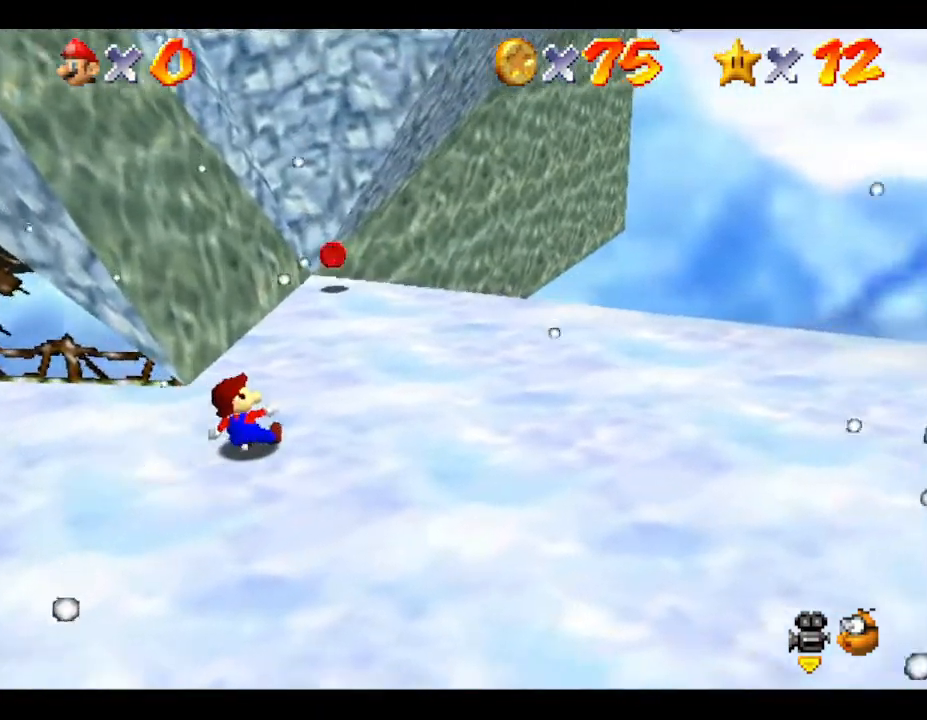
{"buttons": [], "left_stick": "up", "events": [[117, "left_stick", "up"], [350, "left_stick", "center"], [467, "left_stick", "up"]]}
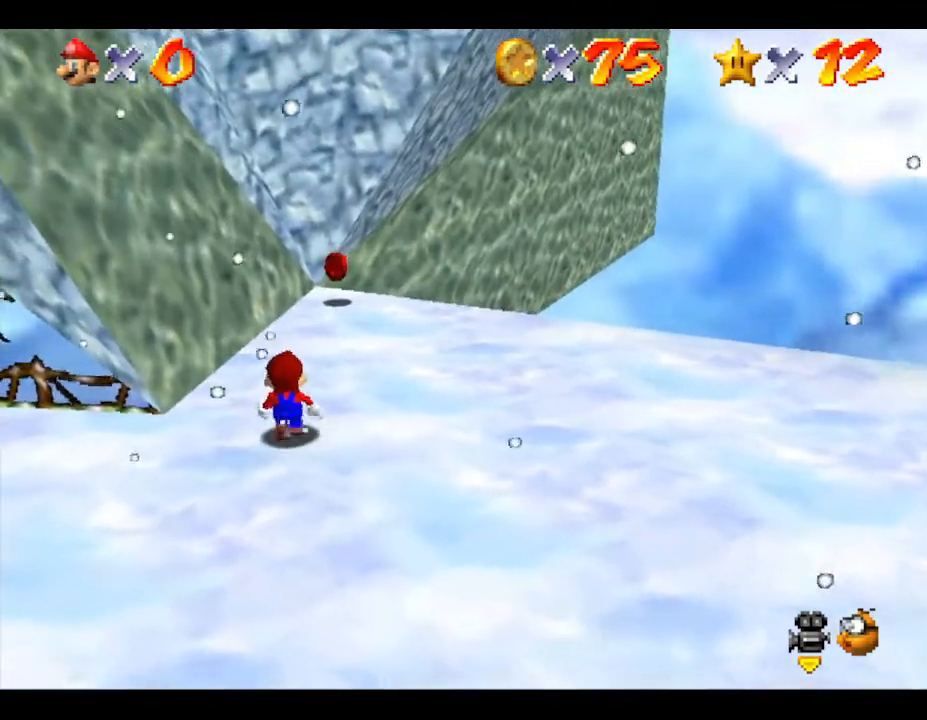
{"buttons": [], "left_stick": "up", "events": []}
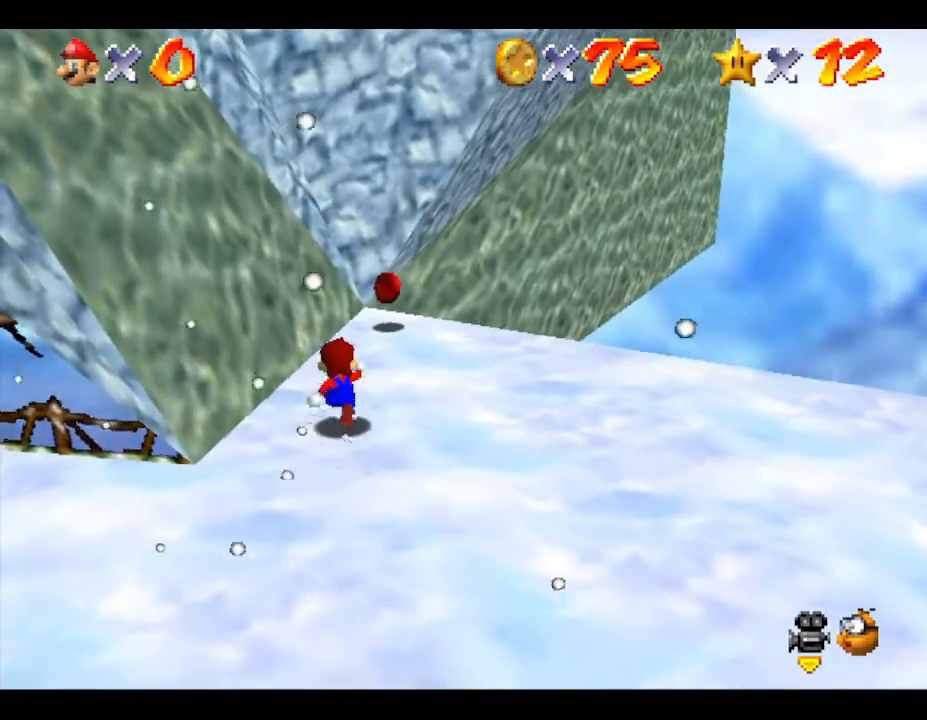
{"buttons": [], "left_stick": "center", "events": [[367, "left_stick", "center"]]}
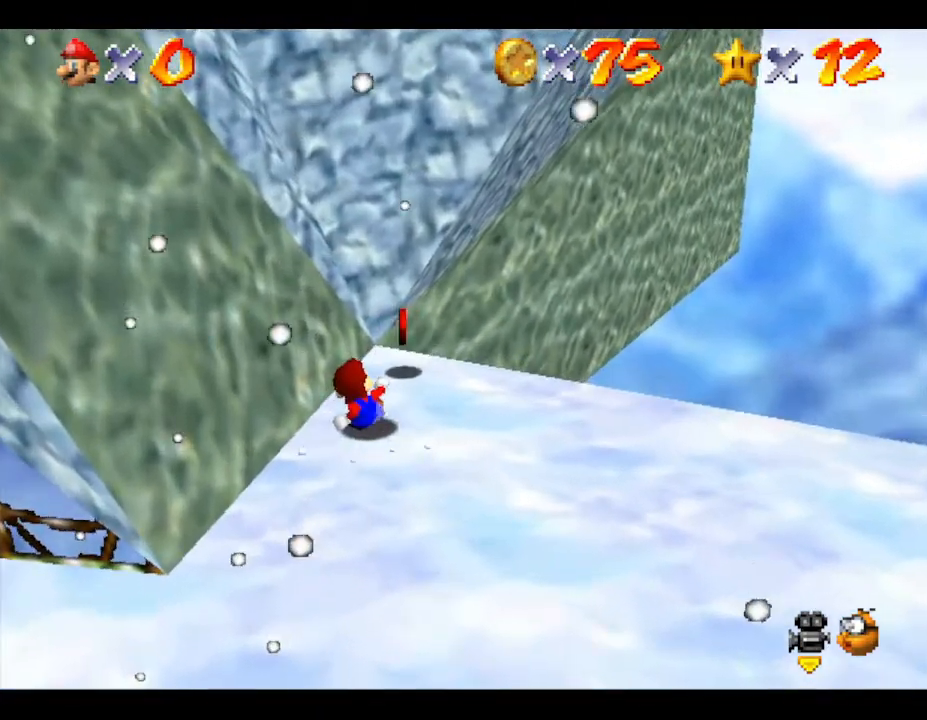
{"buttons": [], "left_stick": "up", "events": [[417, "left_stick", "up"]]}
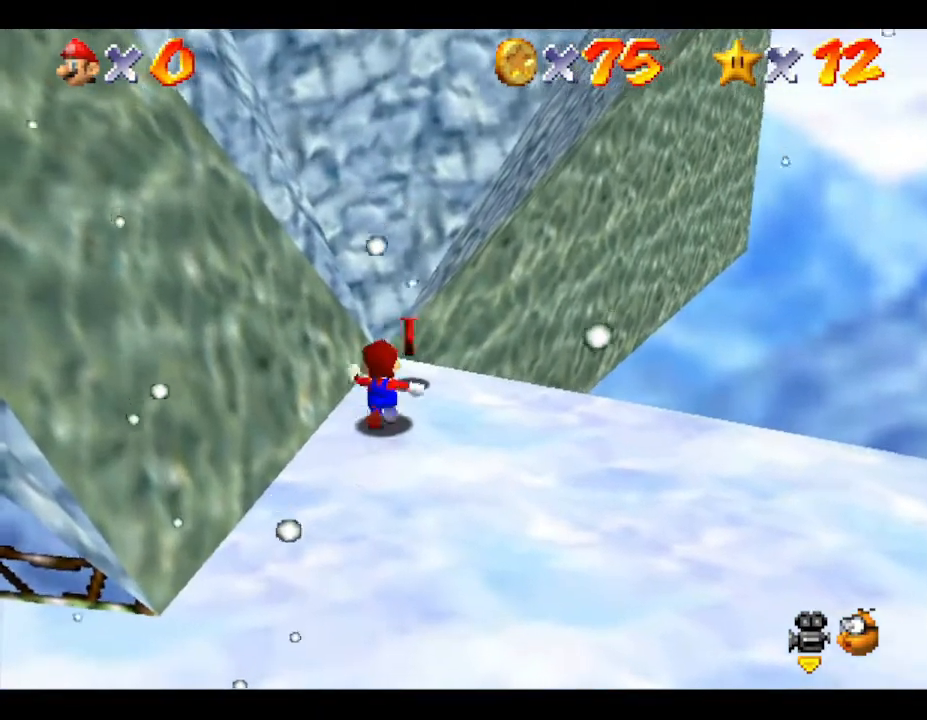
{"buttons": [], "left_stick": "center", "events": [[67, "left_stick", "center"]]}
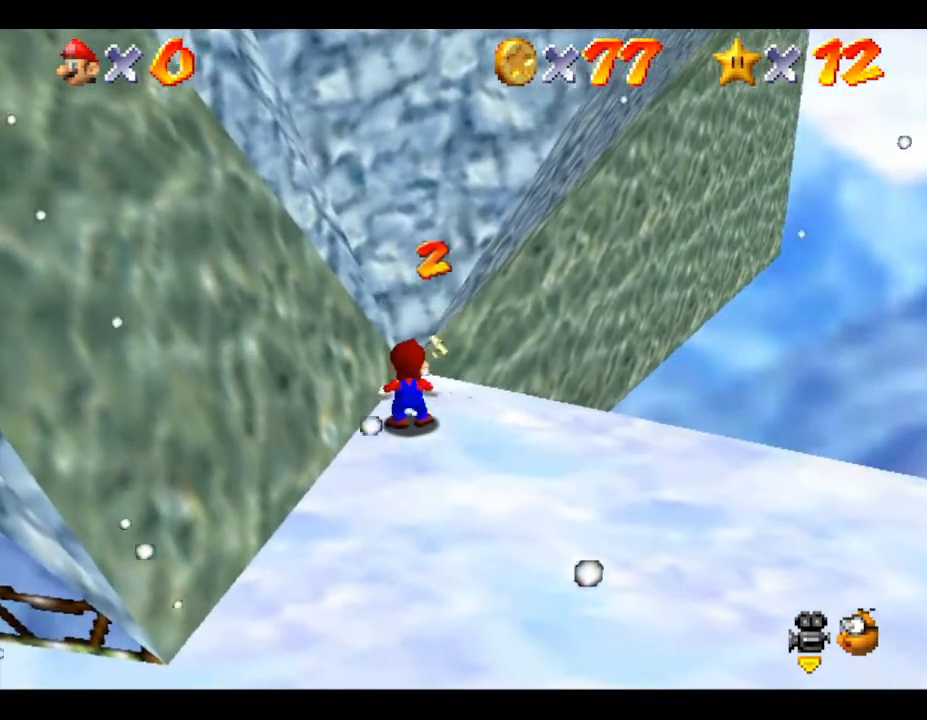
{"buttons": [], "left_stick": "down", "events": [[433, "left_stick", "down"]]}
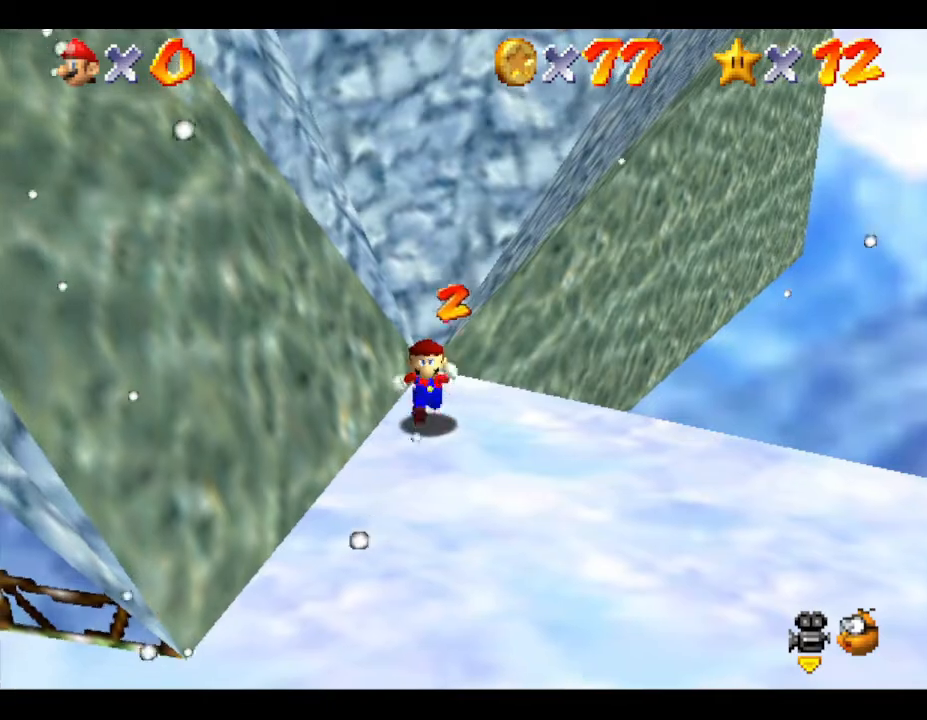
{"buttons": [], "left_stick": "down", "events": []}
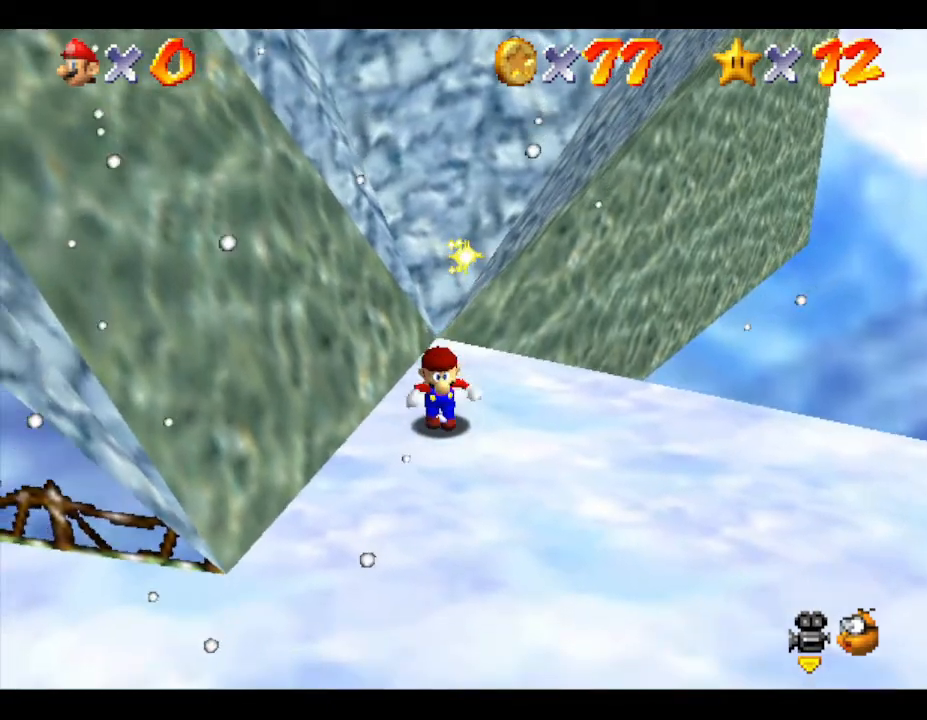
{"buttons": [], "left_stick": "down-left", "events": [[500, "left_stick", "down-left"]]}
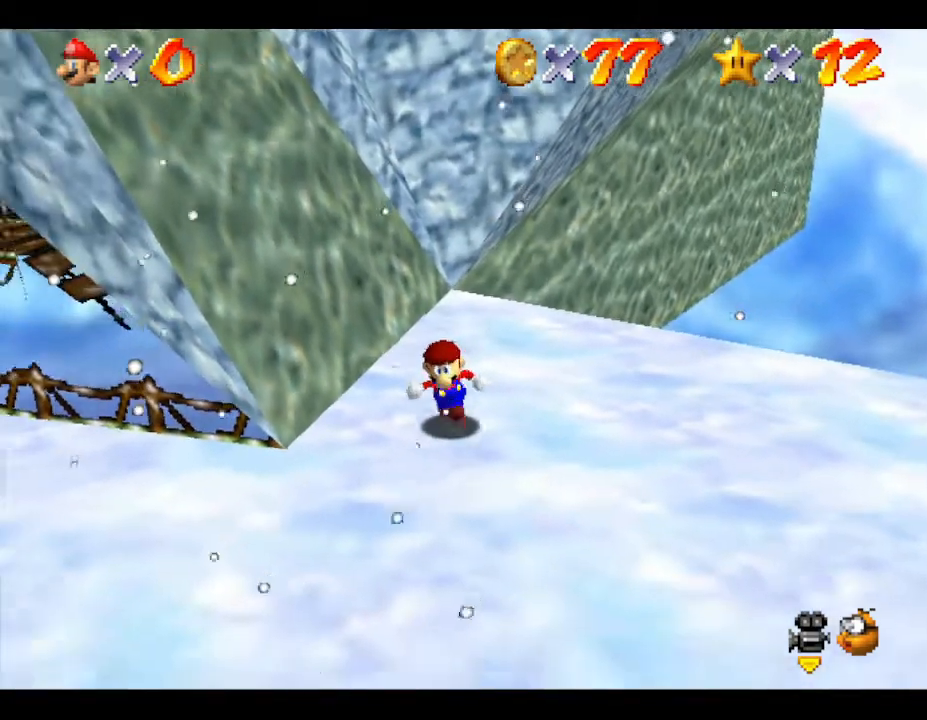
{"buttons": [], "left_stick": "left", "events": [[433, "left_stick", "left"]]}
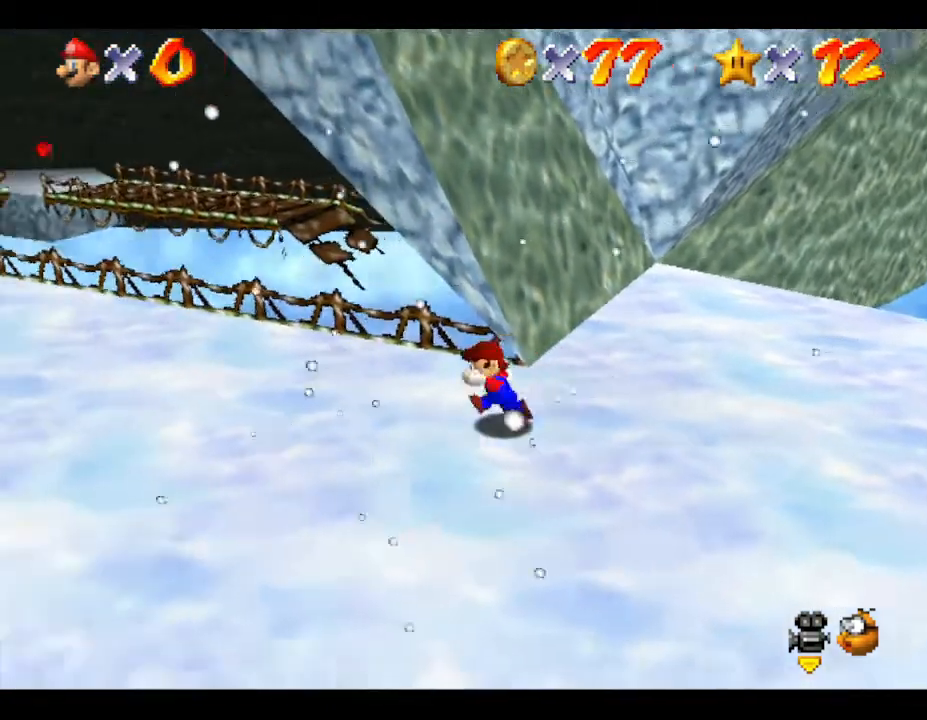
{"buttons": ["B"], "left_stick": "up-left", "events": [[283, "left_stick", "up-left"], [400, "B", "down"]]}
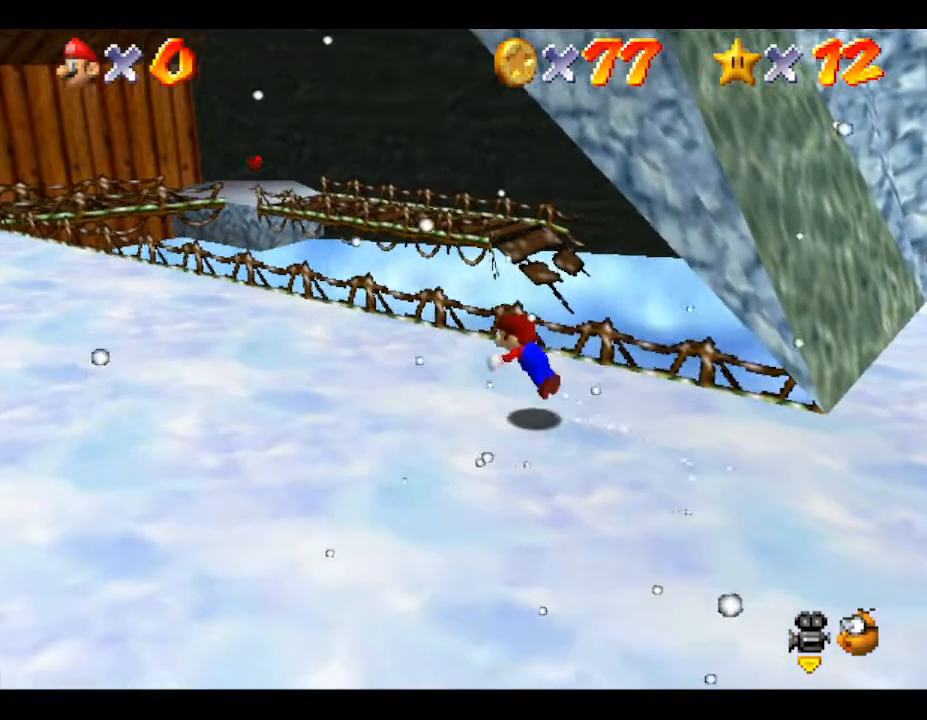
{"buttons": [], "left_stick": "up-left", "events": [[133, "B", "up"], [367, "B", "down"], [483, "B", "up"]]}
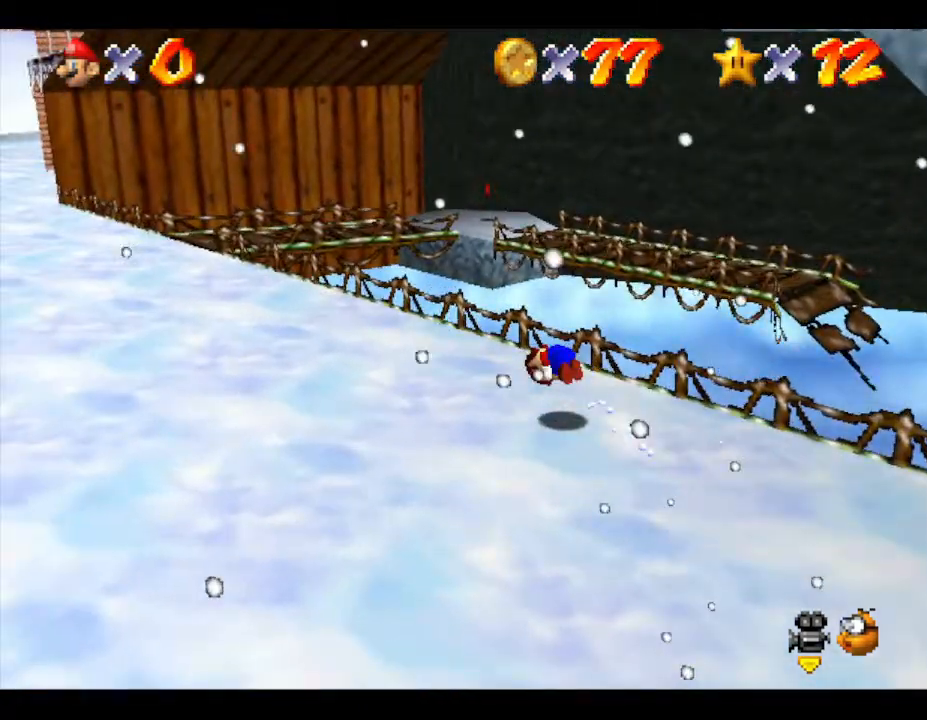
{"buttons": ["B"], "left_stick": "up-left", "events": [[500, "B", "down"]]}
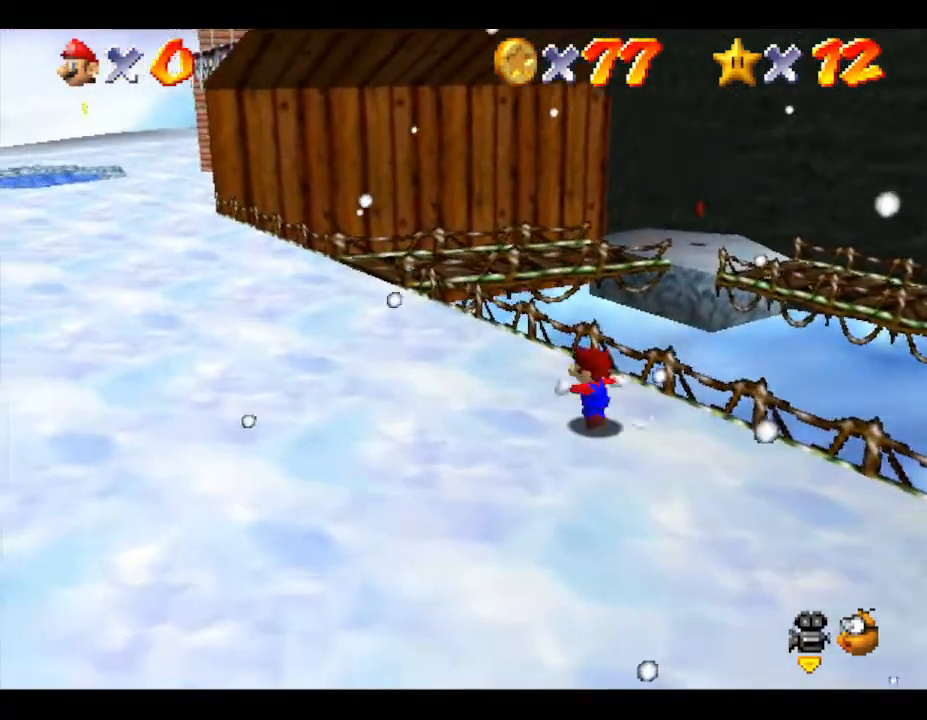
{"buttons": ["B"], "left_stick": "right", "events": [[183, "B", "up"], [433, "B", "down"], [467, "left_stick", "right"]]}
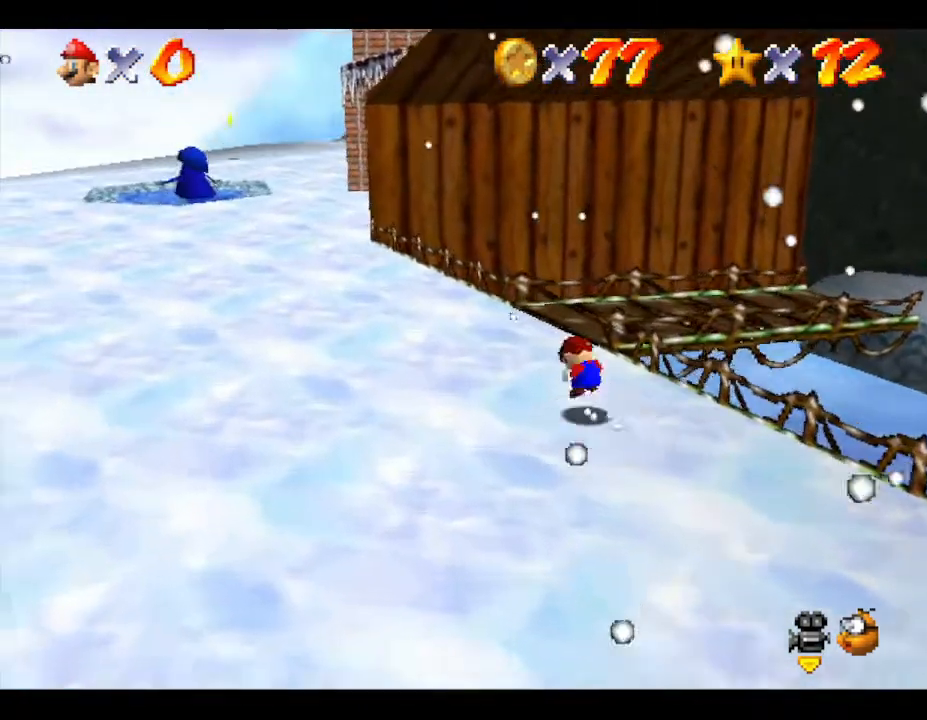
{"buttons": [], "left_stick": "center", "events": [[117, "B", "up"], [317, "left_stick", "center"]]}
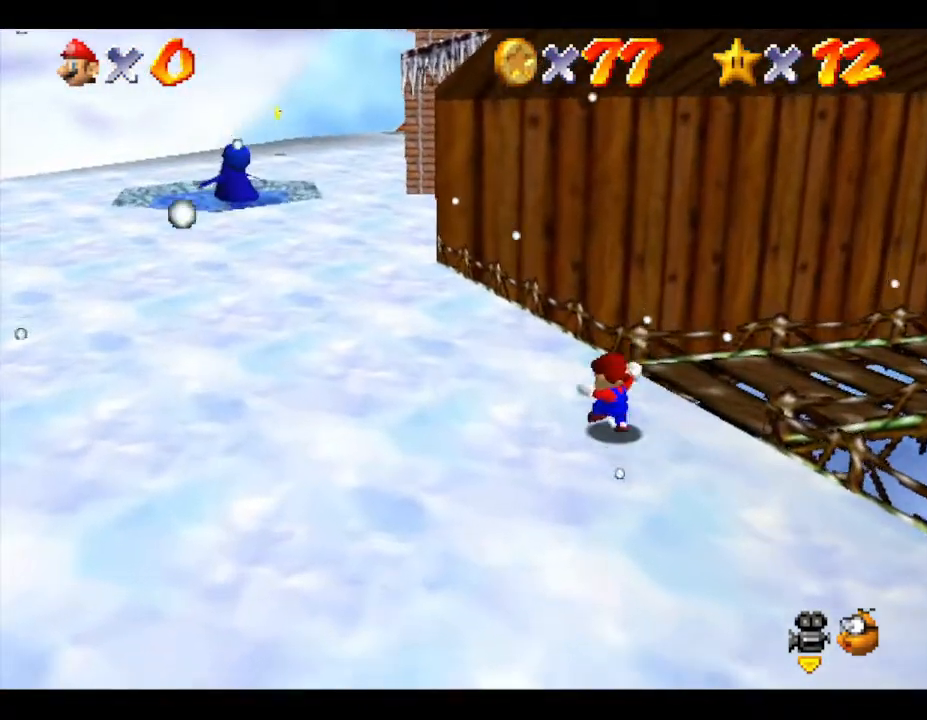
{"buttons": [], "left_stick": "up-right", "events": [[17, "left_stick", "right"], [350, "left_stick", "up-right"]]}
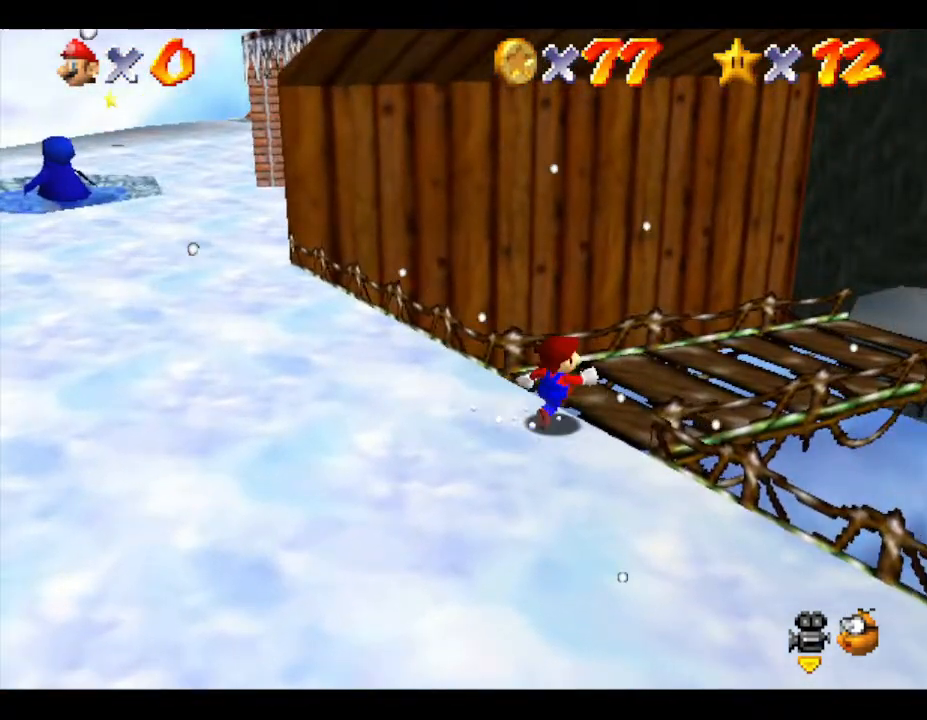
{"buttons": [], "left_stick": "up-right", "events": []}
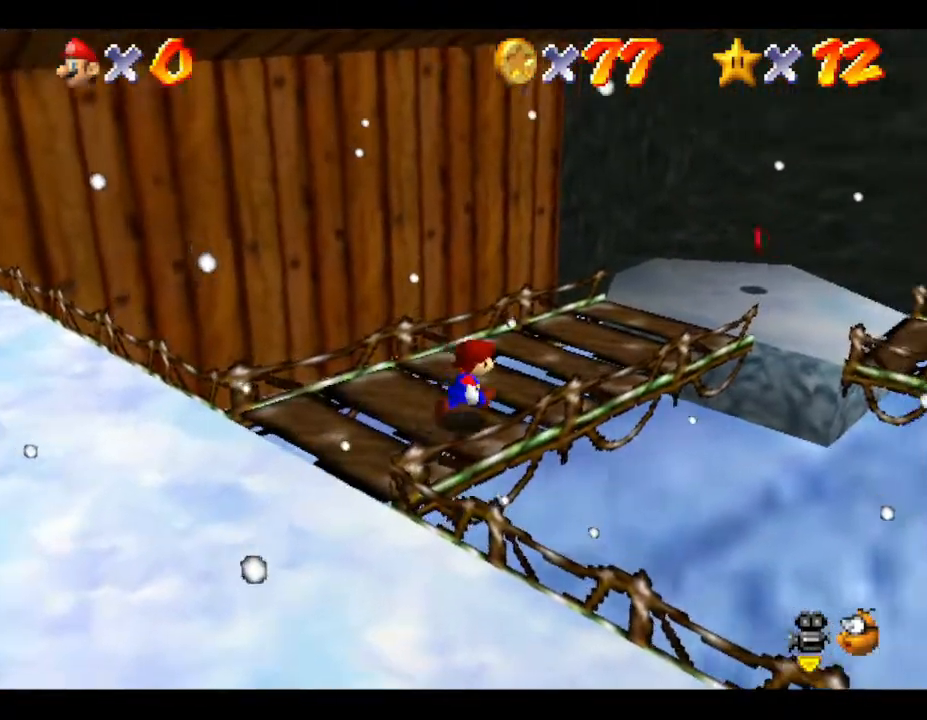
{"buttons": [], "left_stick": "up-right", "events": []}
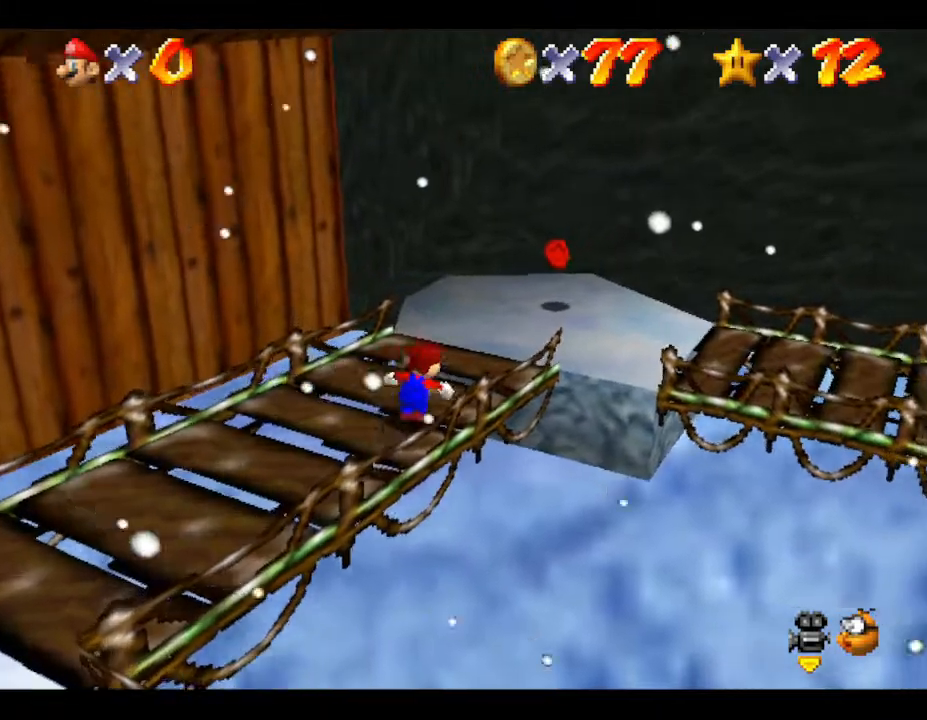
{"buttons": [], "left_stick": "up", "events": [[100, "left_stick", "center"], [467, "left_stick", "up"]]}
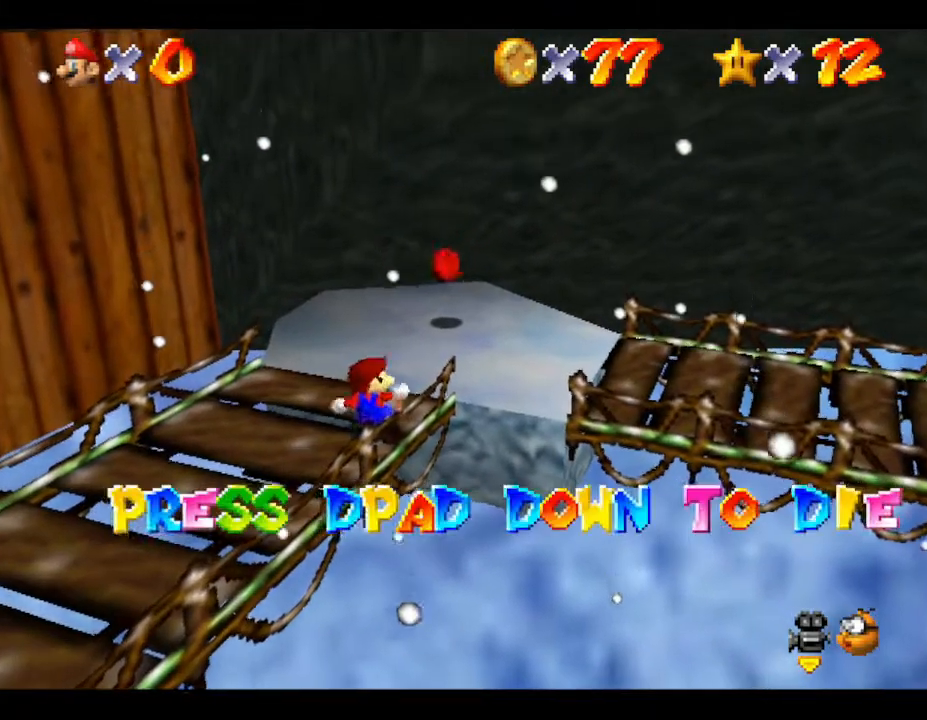
{"buttons": [], "left_stick": "center", "events": [[367, "left_stick", "center"]]}
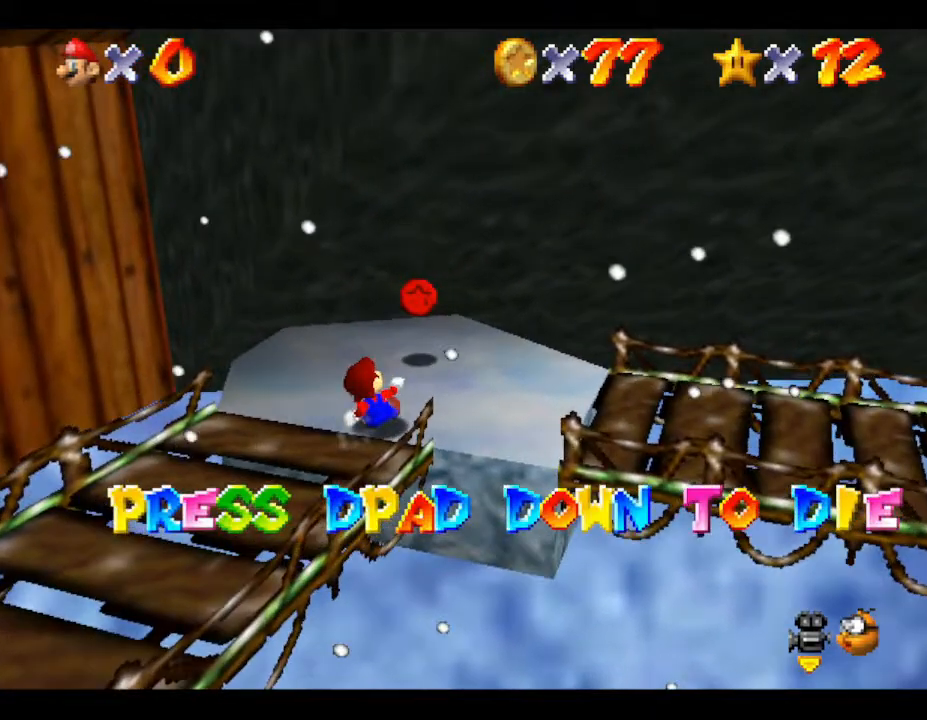
{"buttons": [], "left_stick": "center", "events": [[50, "DPAD_DOWN", "down"], [167, "DPAD_DOWN", "up"], [383, "left_stick", "up"], [450, "left_stick", "center"]]}
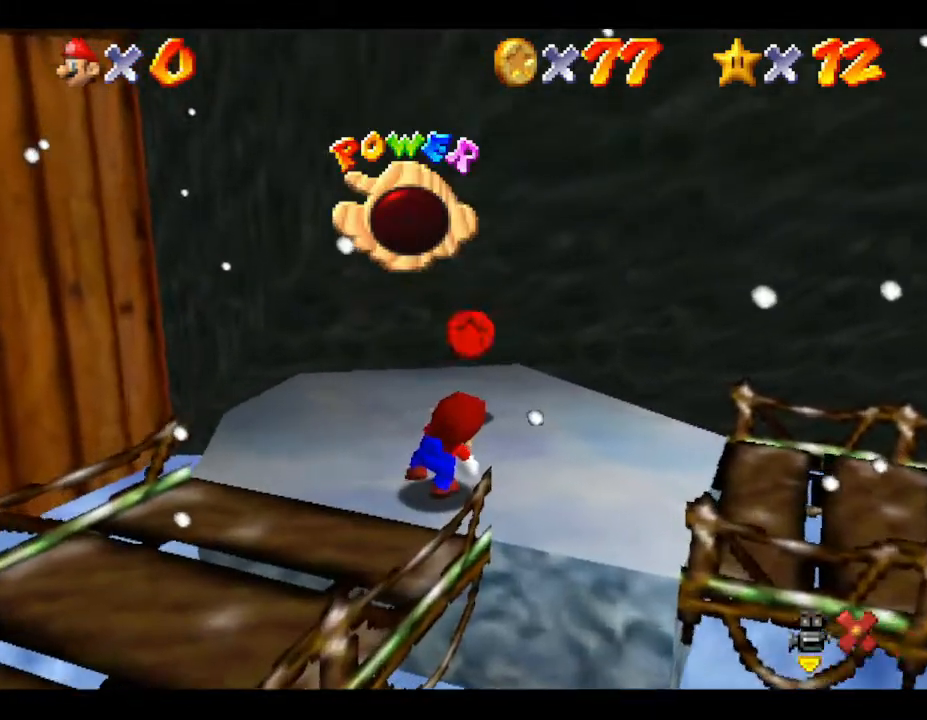
{"buttons": [], "left_stick": "center", "events": []}
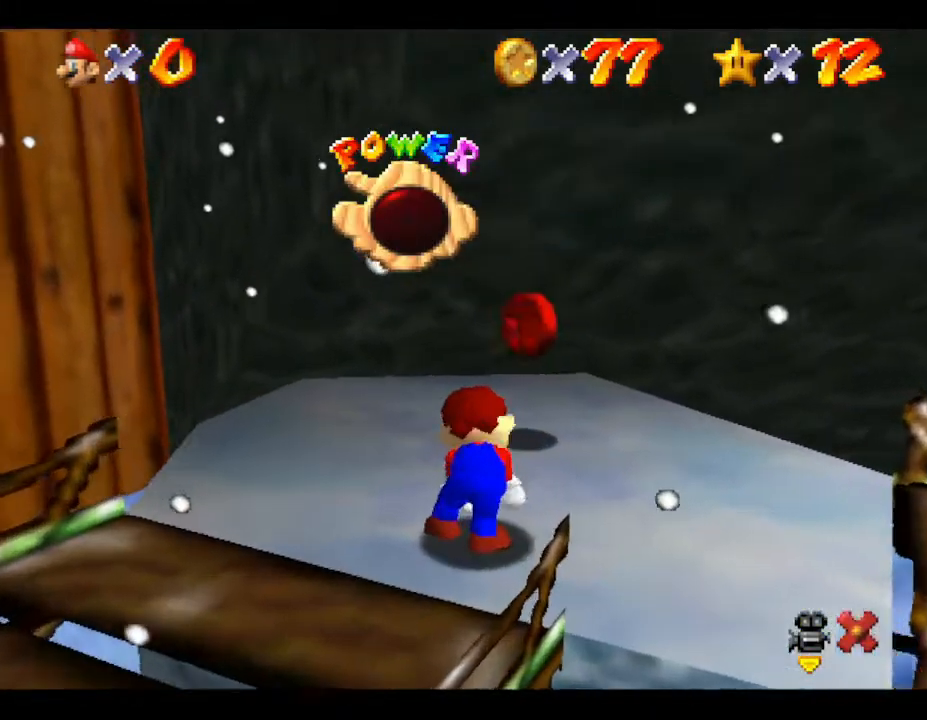
{"buttons": [], "left_stick": "center", "events": [[67, "DPAD_DOWN", "down"], [150, "DPAD_RIGHT", "down"], [317, "DPAD_DOWN", "up"], [333, "DPAD_RIGHT", "up"]]}